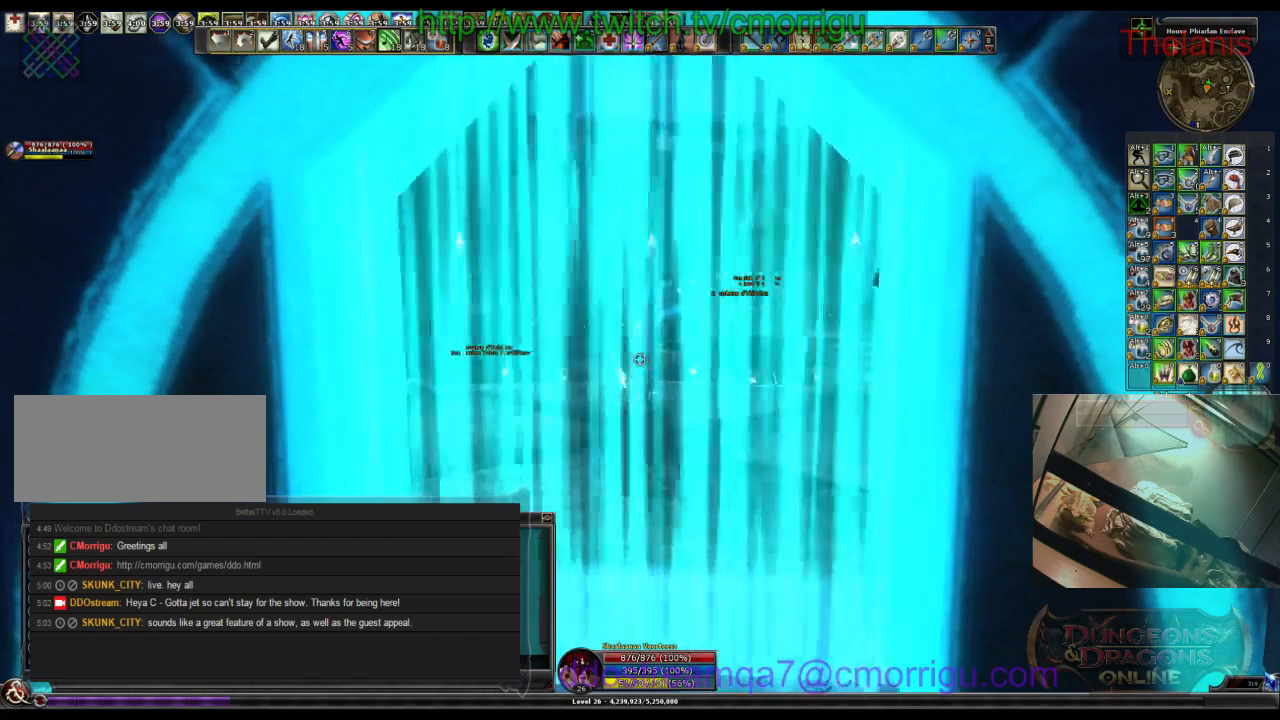
Gameplay with keyboard; each line is a JSON object with the keys held at the frame after it. "events" lists presses ("down") and releases ("up") of ".", "/", "0", "1", "2", "3", "4", "5", "6", "7", "8", "9", "a", "b", "backslash", "backspace", "c", "caps_lock", "comma", "ctrl_l", "ctrl_r", "d", "e", "equals", "escape", "f", "f1", "f10", "f11", "f12", "f2", "f3", "f4", "f5", "f6", "f7", "f8", "f9", "g", "h", "i", "j", "k", "l", "lbracket", "m", "minus", "n", "o", "p", "q", "quote", "r", "rbracket", "return", "s", "semicolon", "shift_l", "shift_r", "space", "t", "tab", "tilde", "u", "v", "w", "x", "y" and "z" between this image and that frame as [ms after this image, input, new state], when the widget could be followed in between. No other keys are recorded. Mouse input is not recorded.
{"keys": ["w"], "events": [[200, "w", "down"]]}
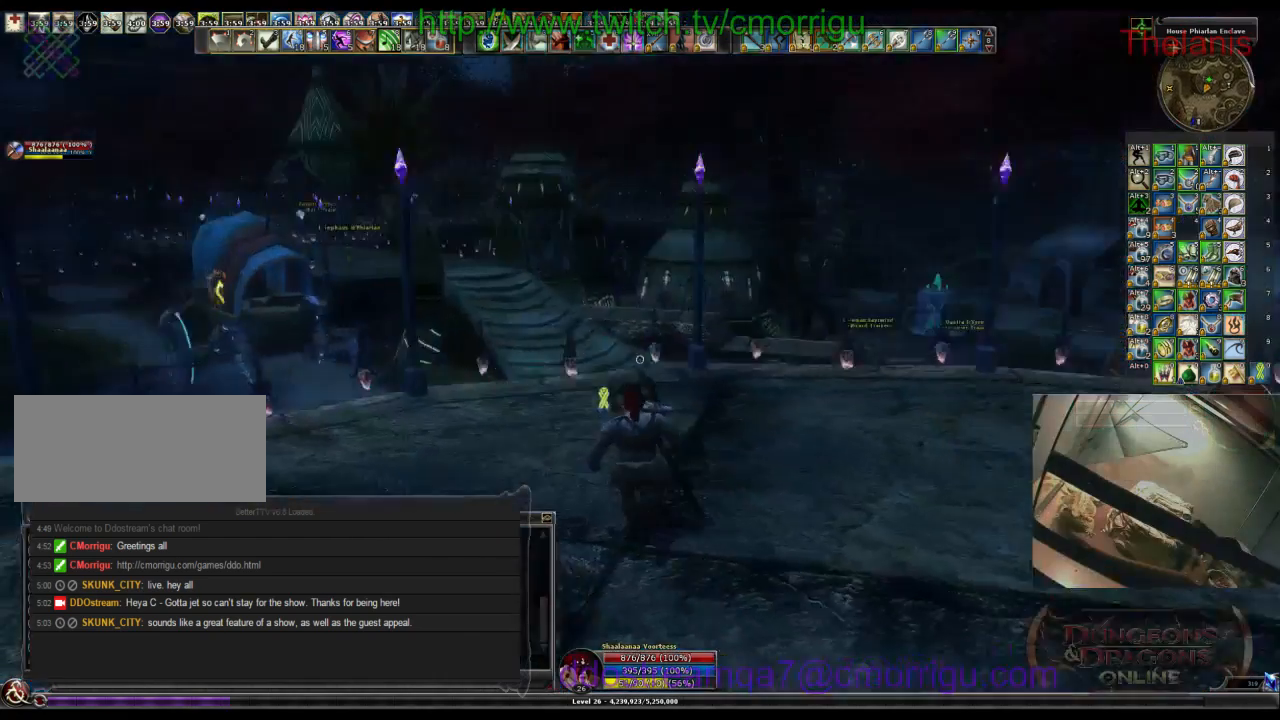
{"keys": ["w"], "events": []}
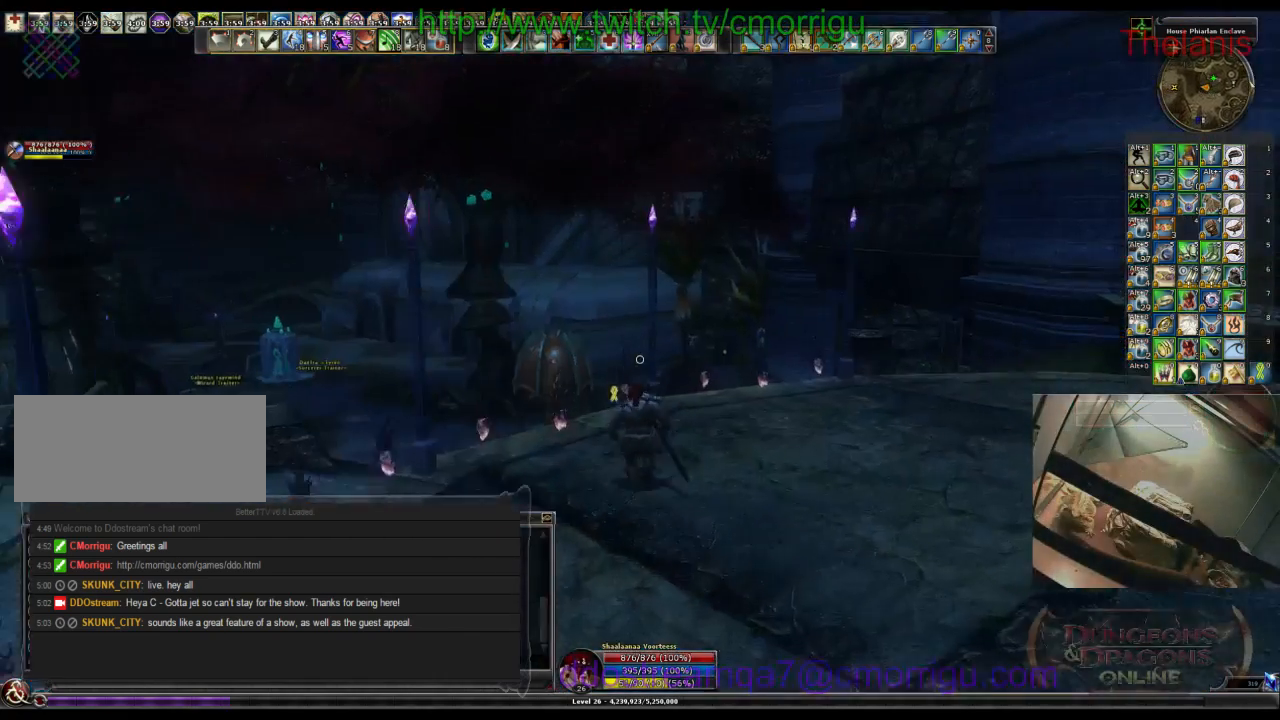
{"keys": ["space", "w"], "events": [[467, "space", "down"]]}
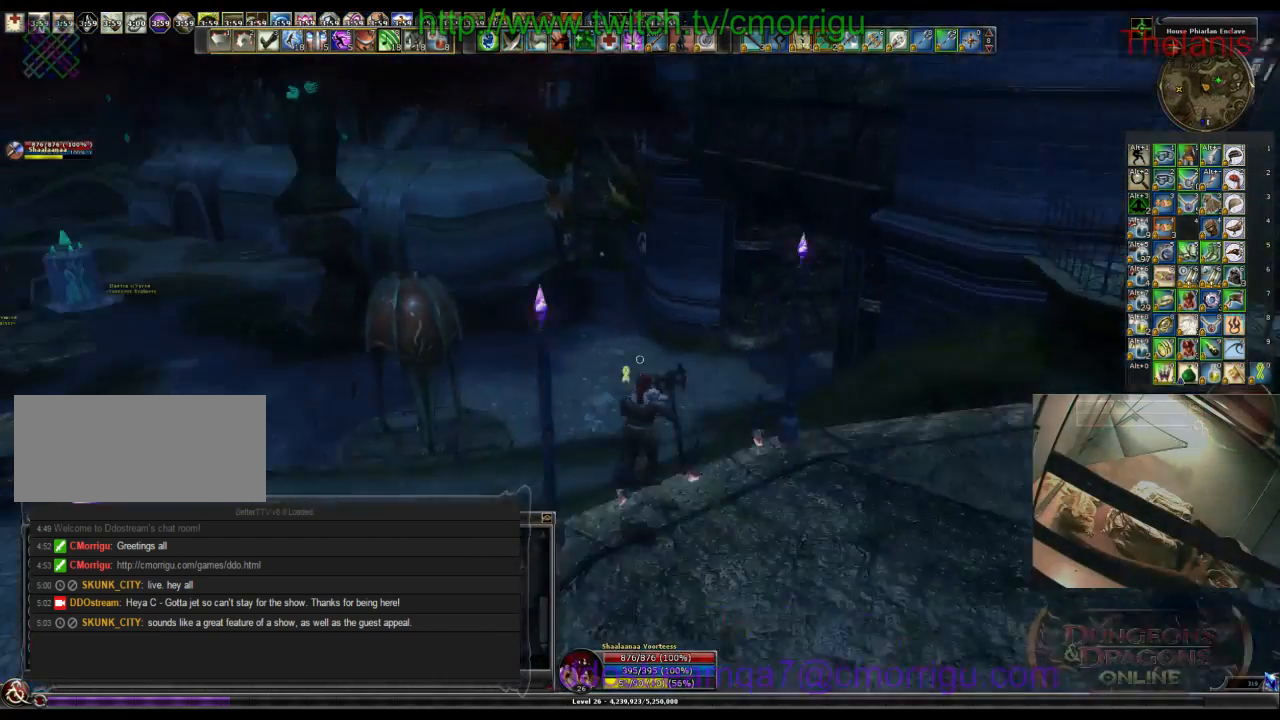
{"keys": ["w"], "events": [[167, "space", "up"]]}
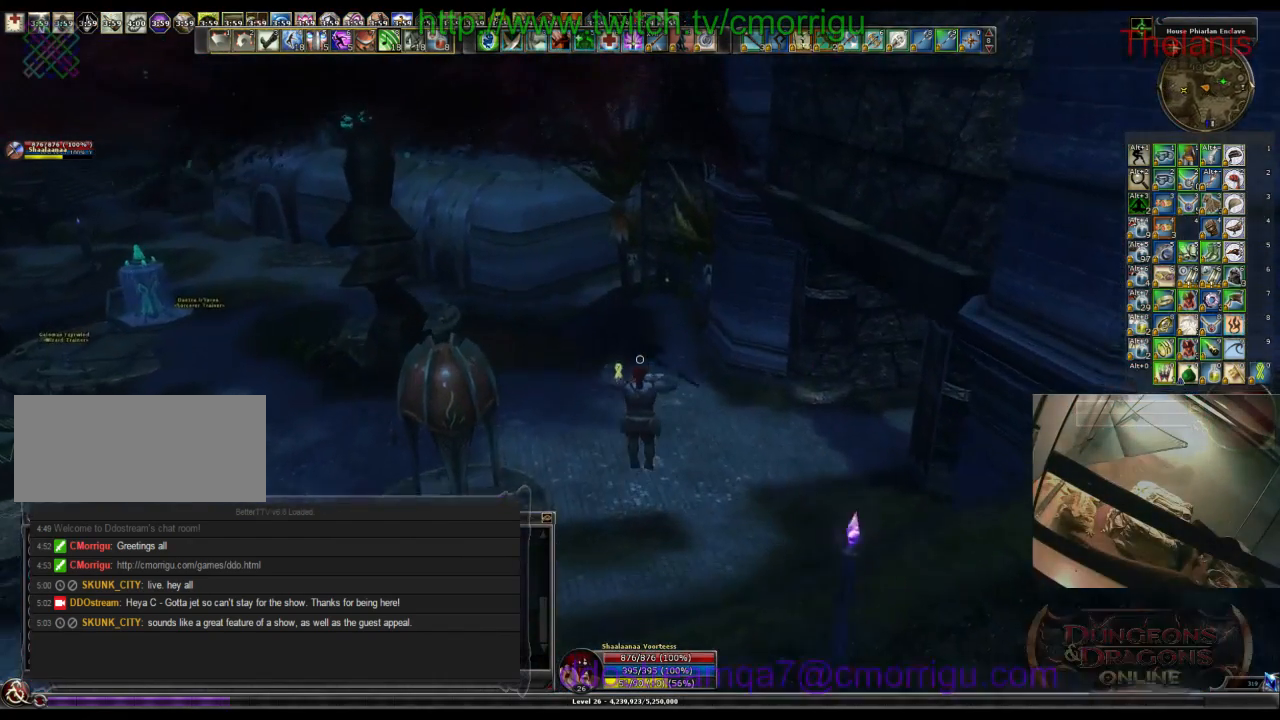
{"keys": ["w"], "events": []}
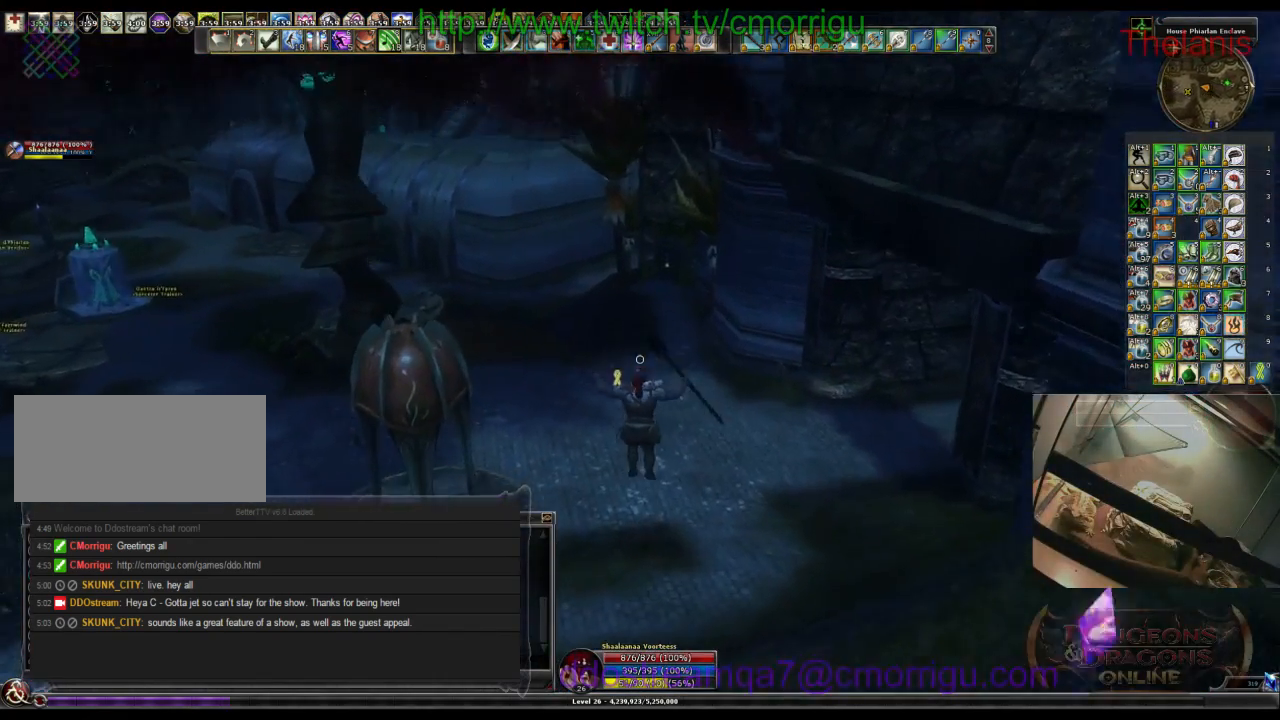
{"keys": ["w"], "events": []}
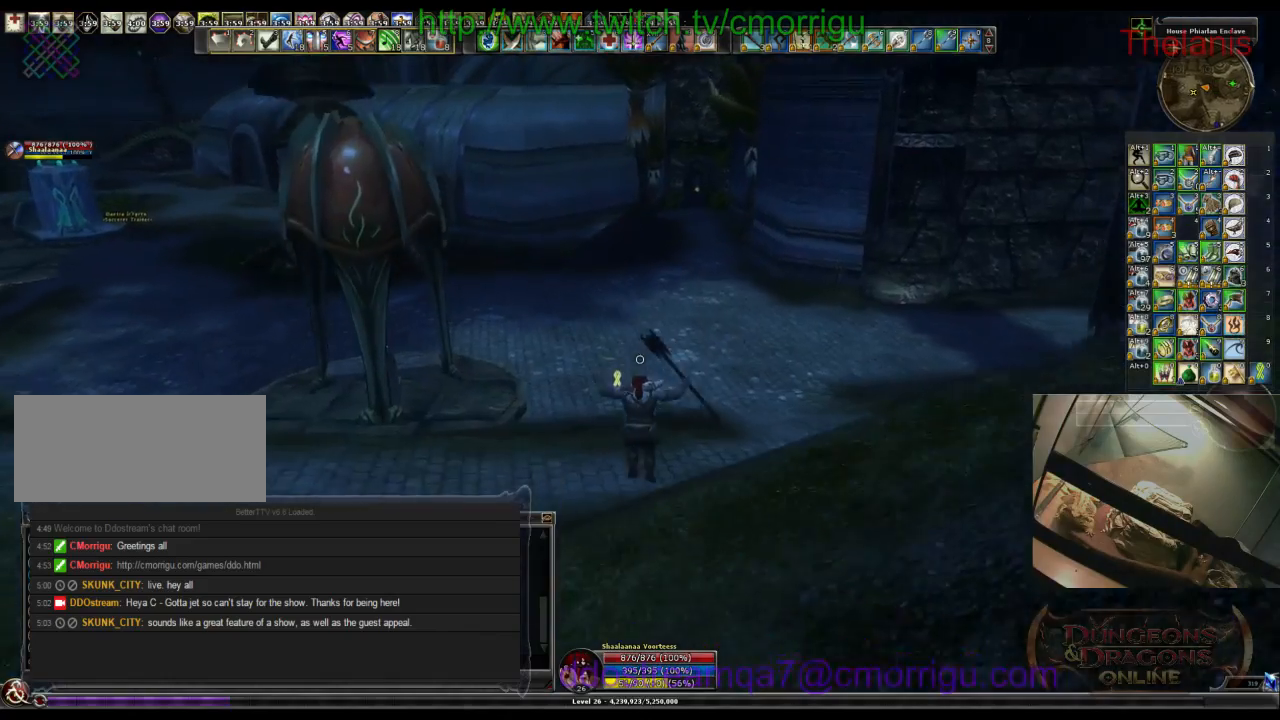
{"keys": ["w"], "events": []}
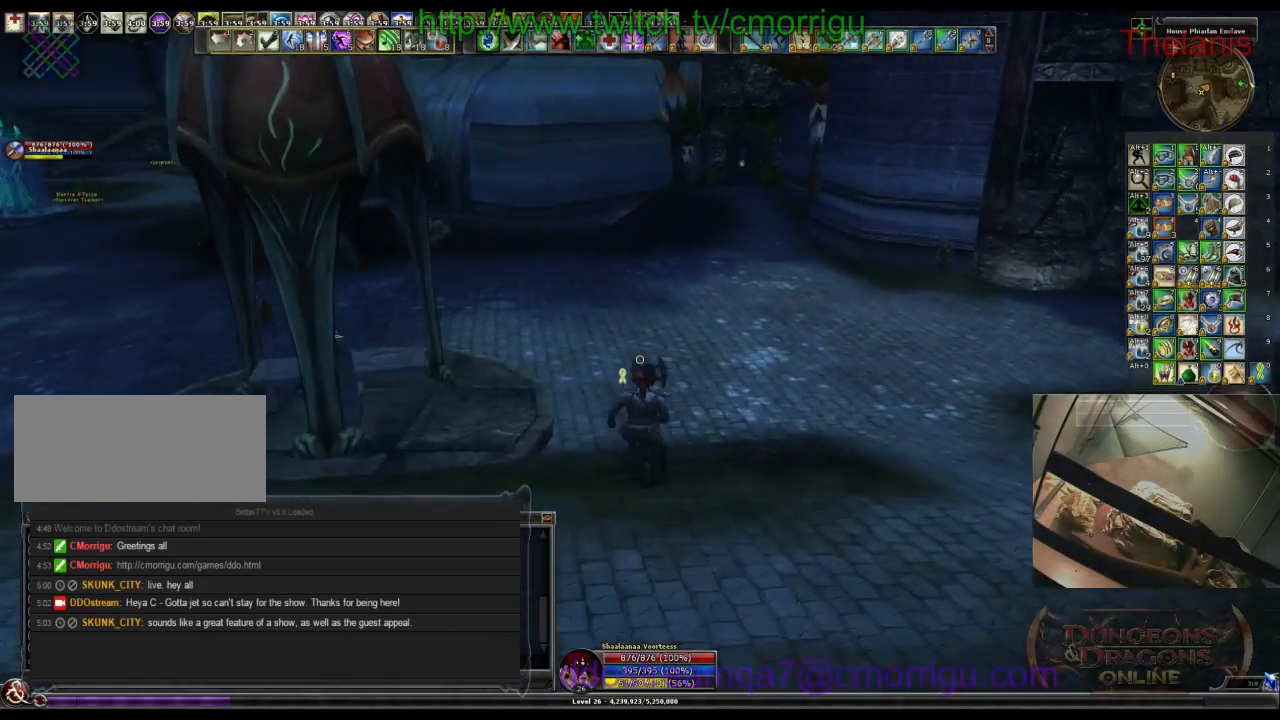
{"keys": ["w"], "events": []}
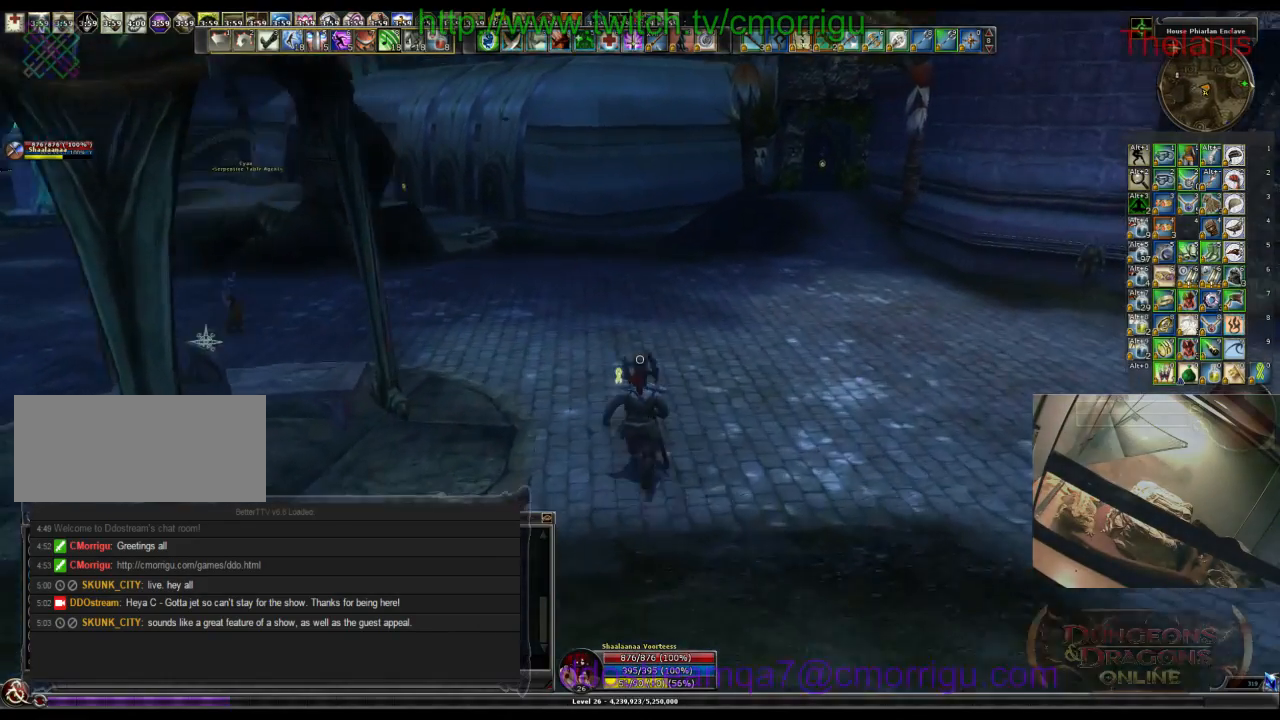
{"keys": ["w"], "events": []}
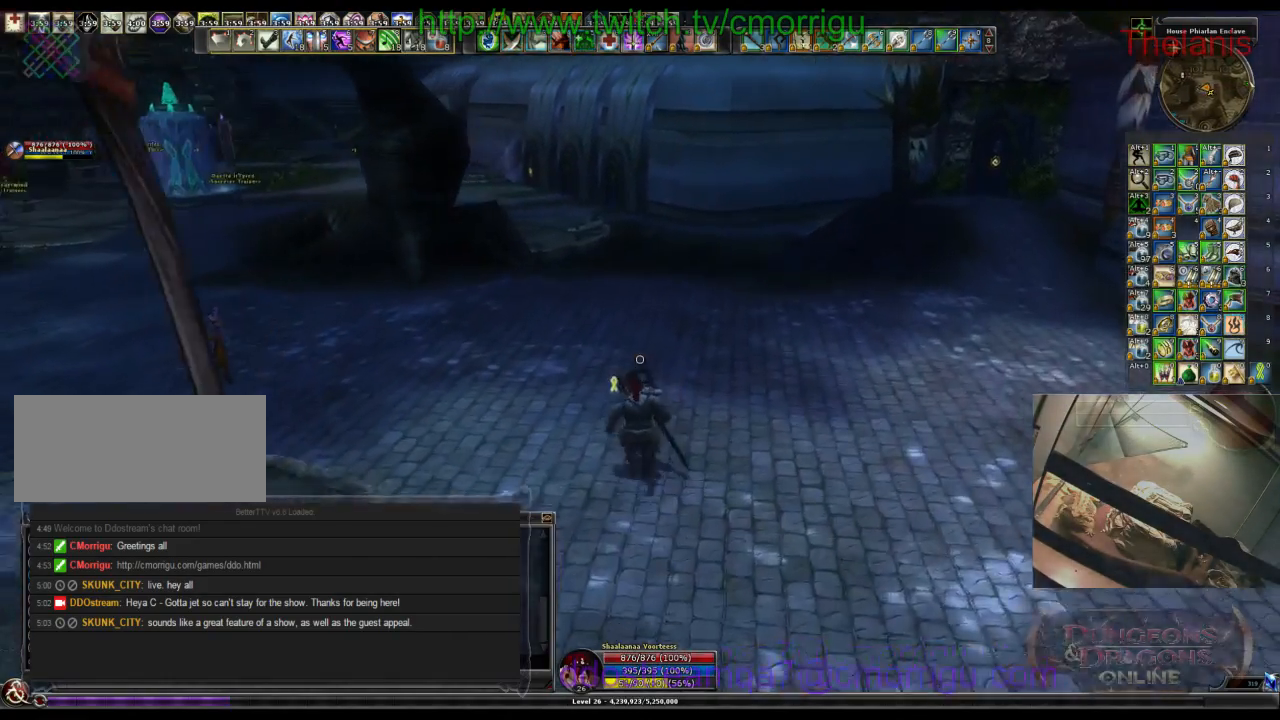
{"keys": ["w"], "events": []}
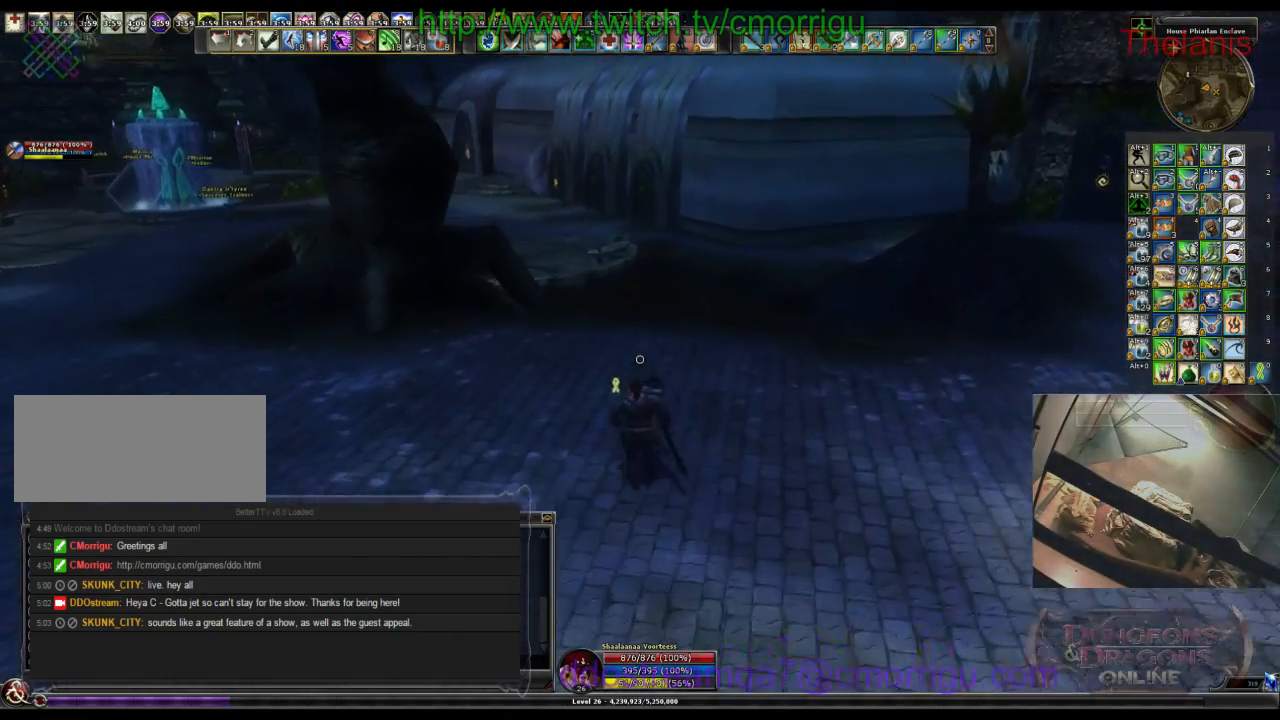
{"keys": ["w"], "events": []}
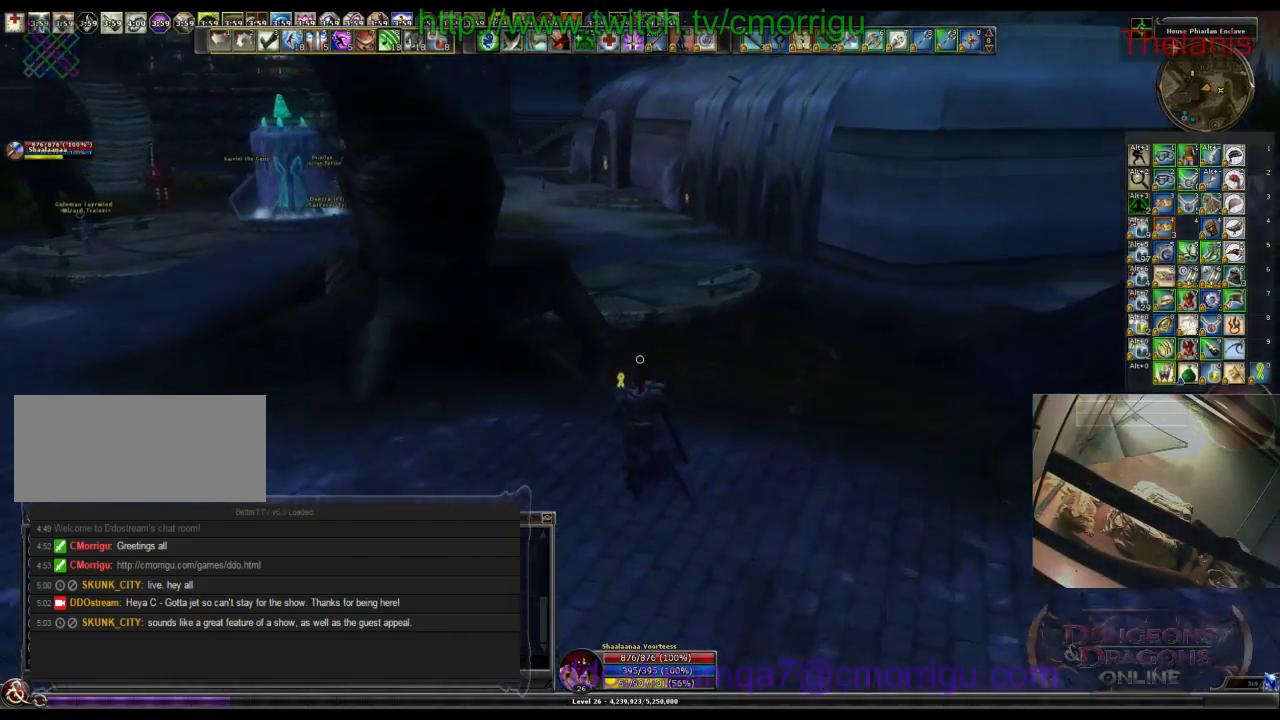
{"keys": ["w"], "events": [[233, "space", "down"], [500, "space", "up"]]}
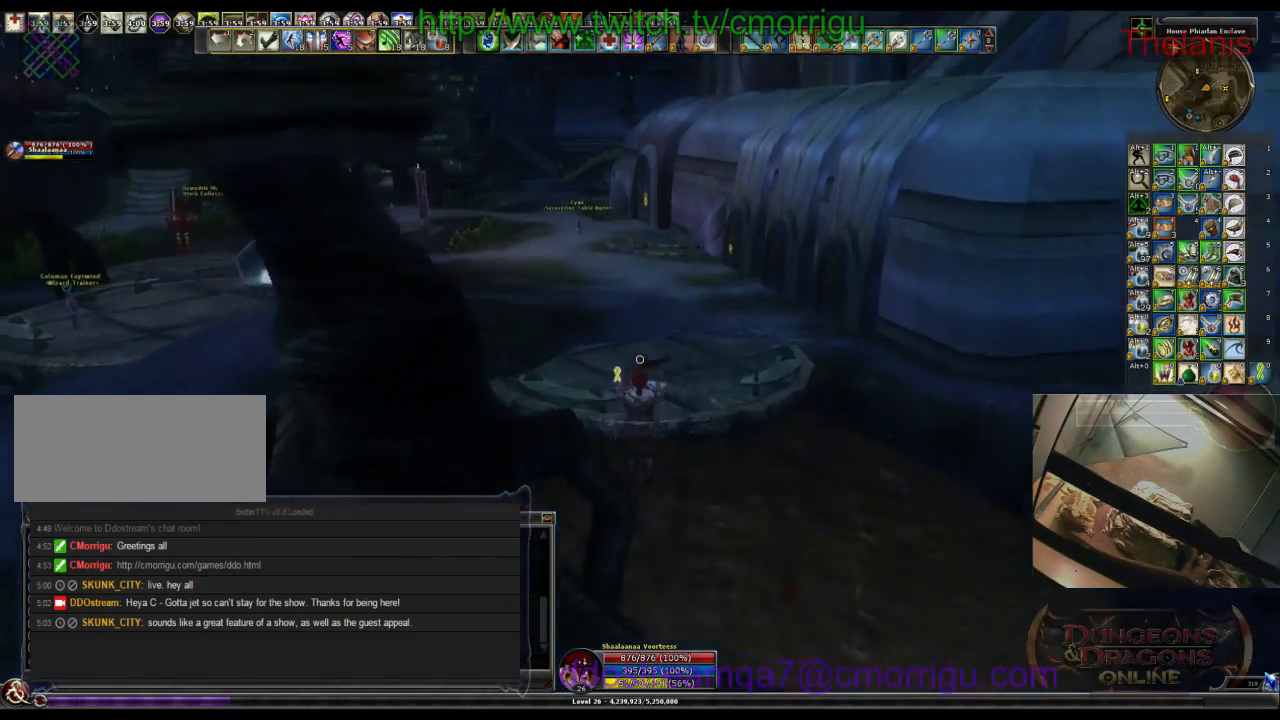
{"keys": ["w"], "events": []}
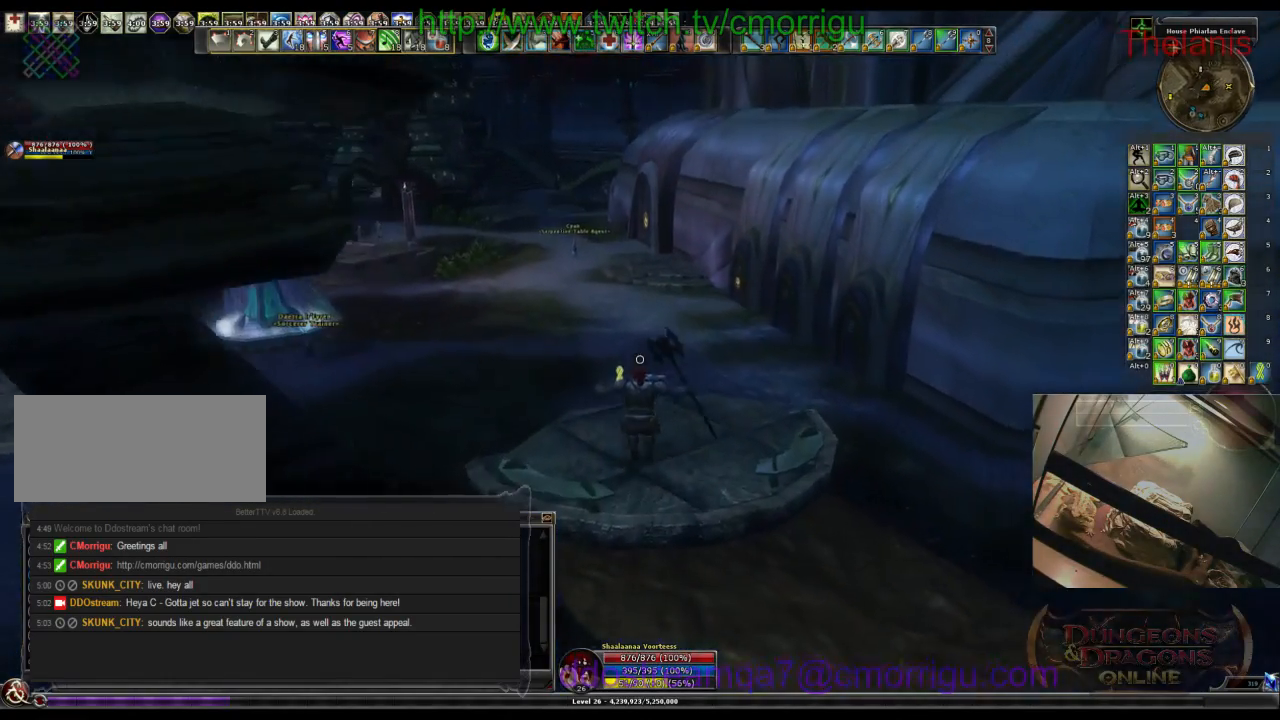
{"keys": ["w"], "events": []}
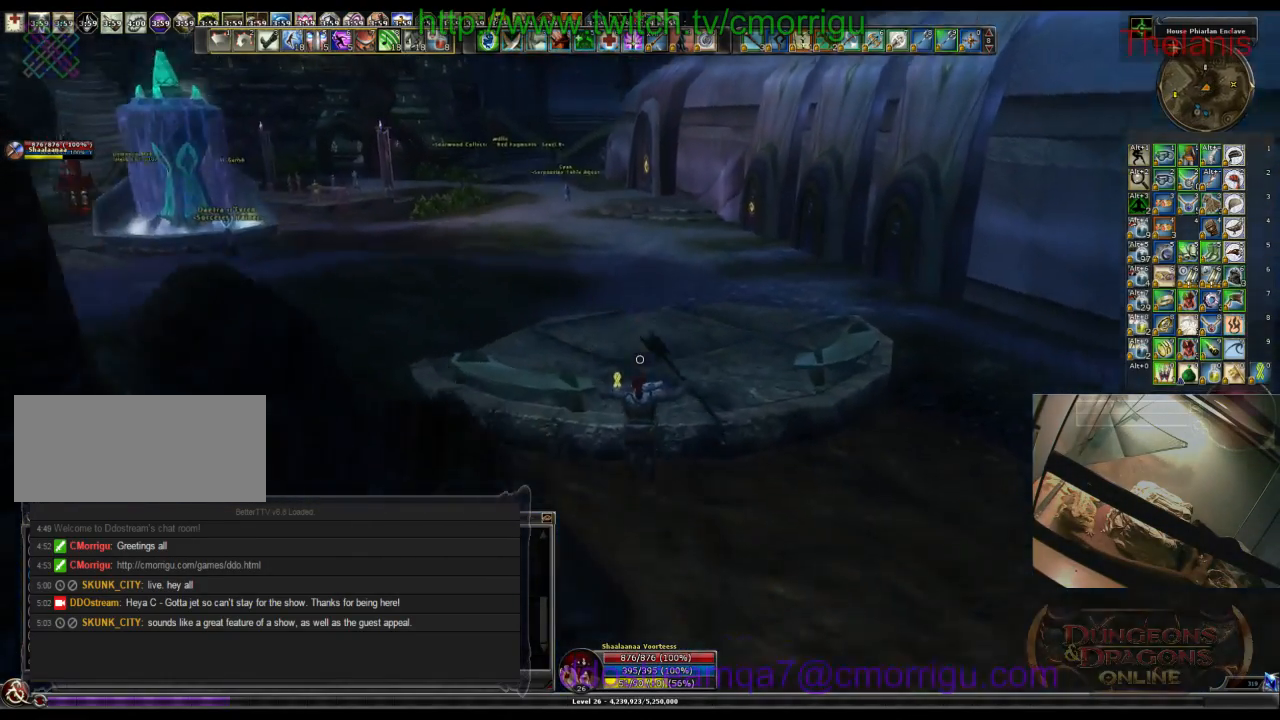
{"keys": ["w"], "events": [[233, "space", "down"], [433, "space", "up"]]}
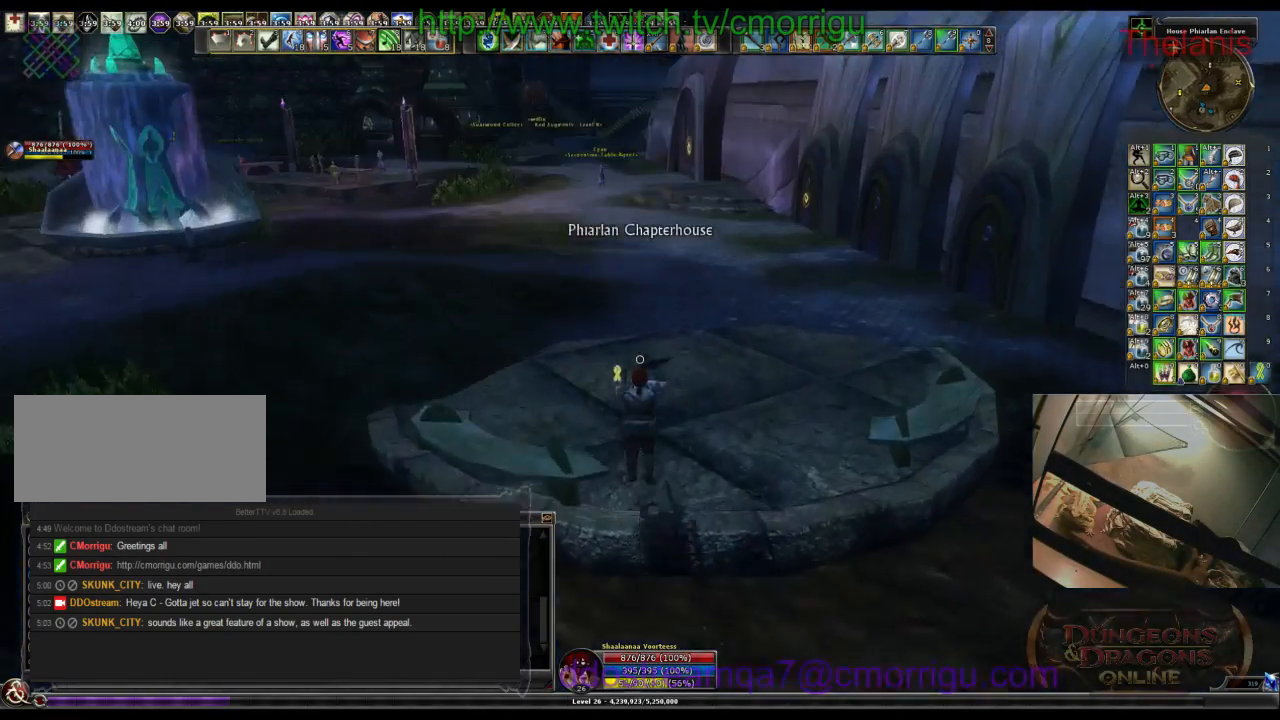
{"keys": ["w"], "events": []}
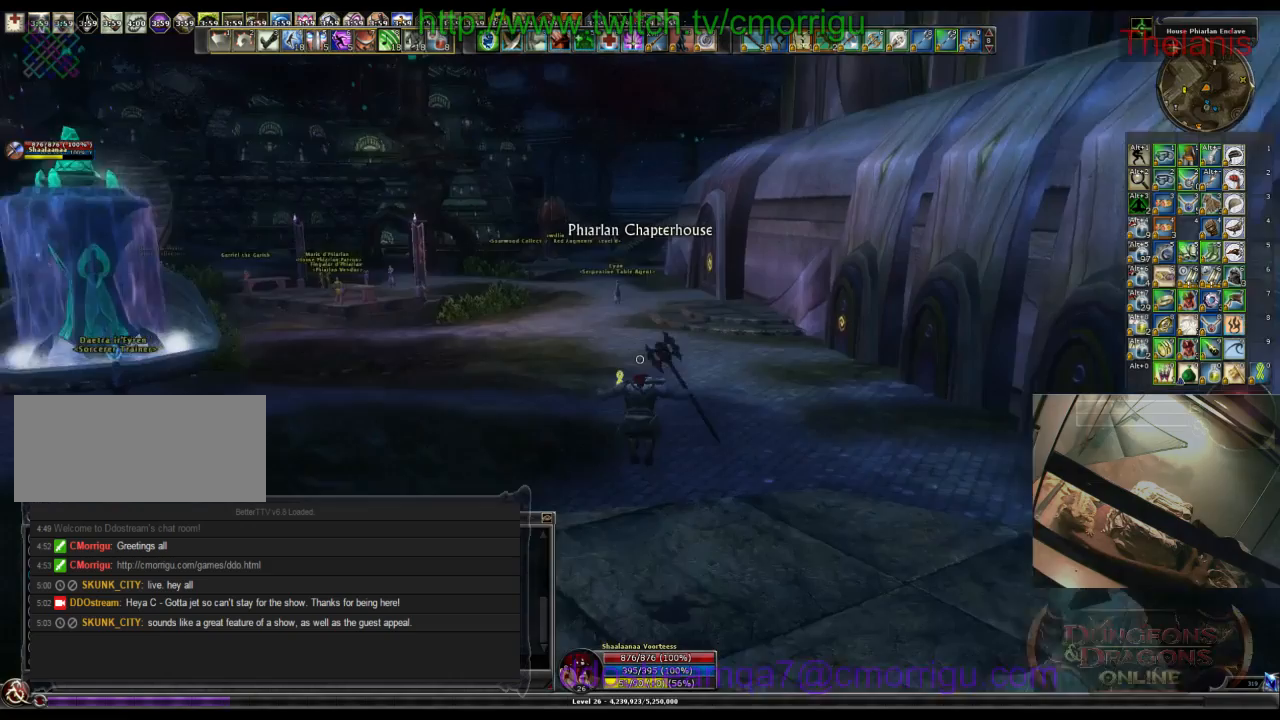
{"keys": ["w"], "events": []}
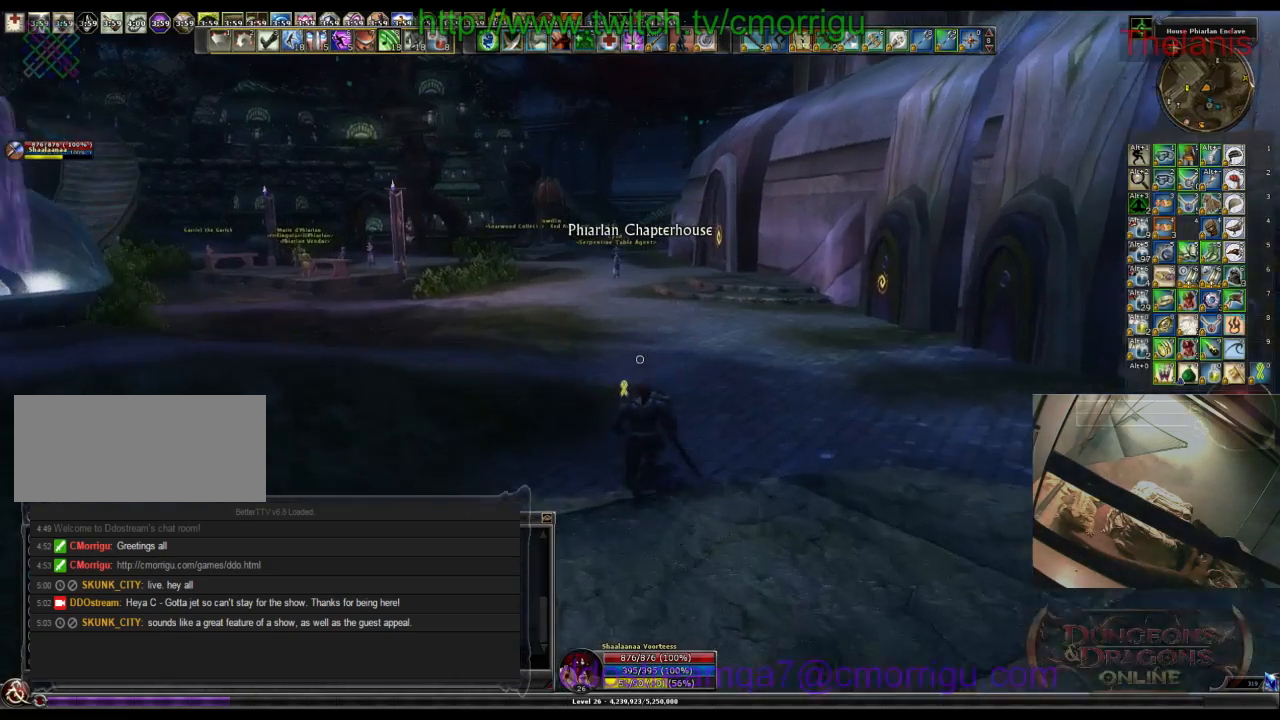
{"keys": ["w"], "events": []}
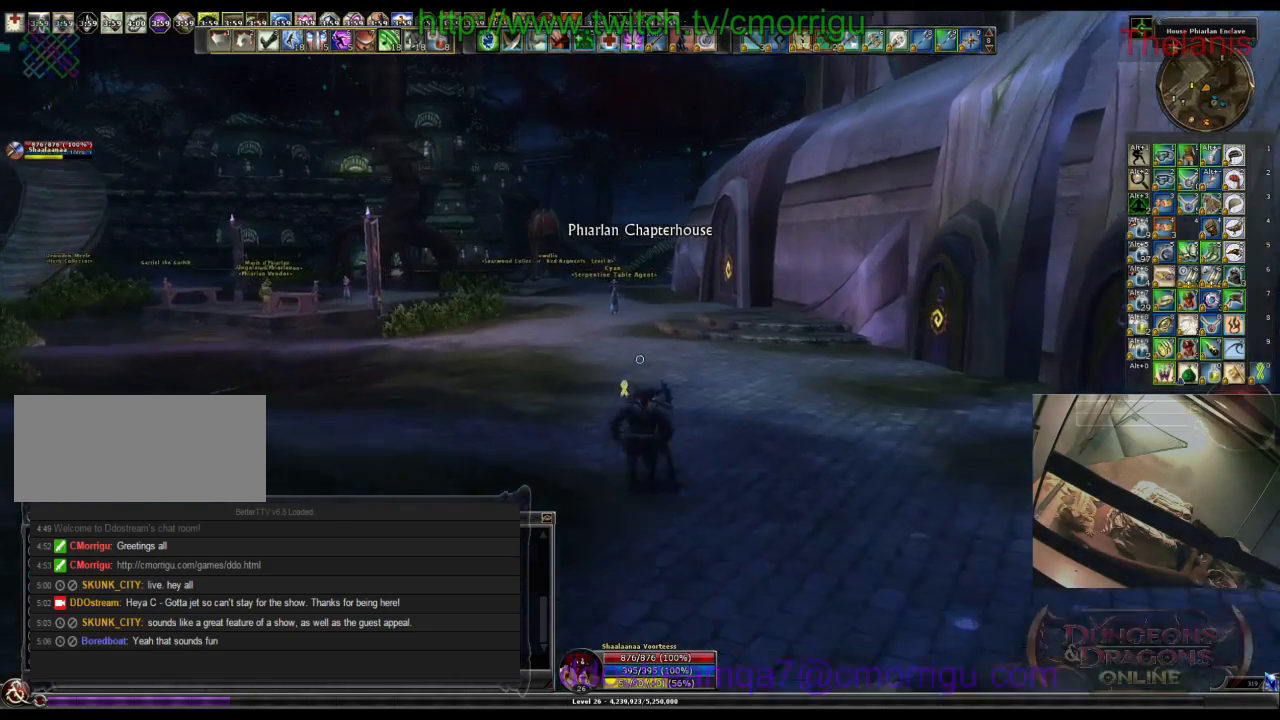
{"keys": ["w"], "events": []}
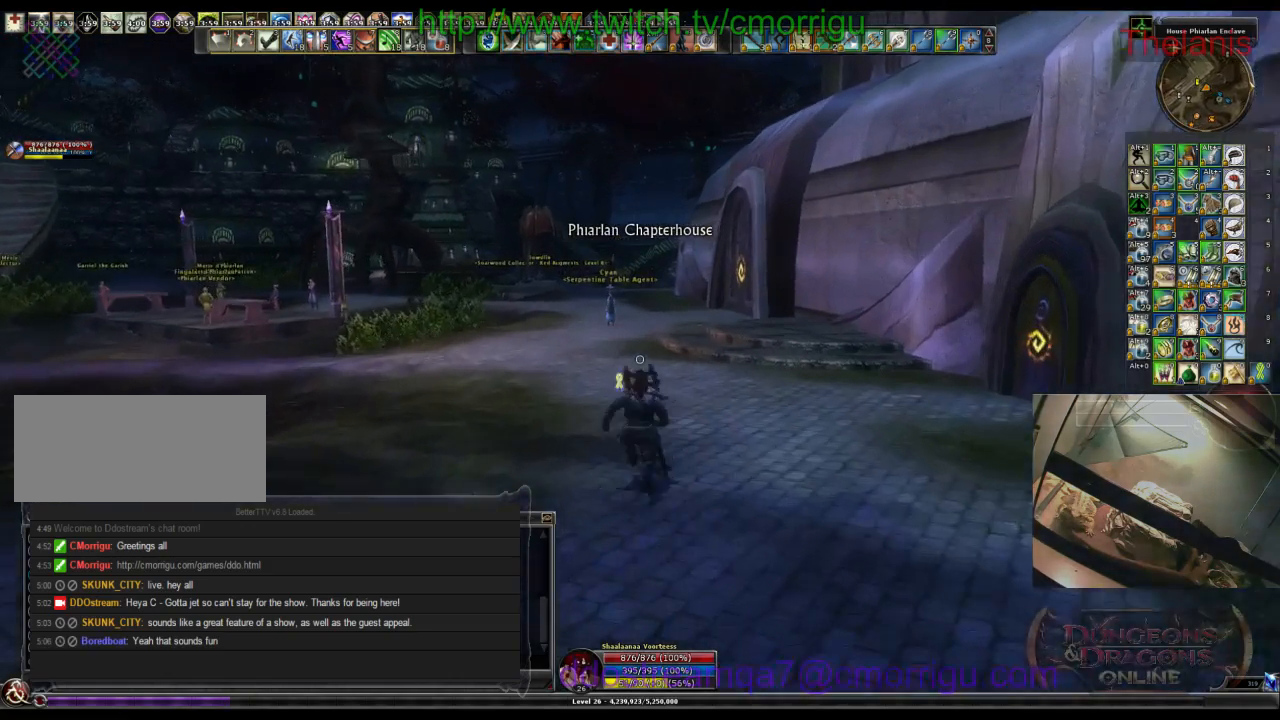
{"keys": [], "events": [[100, "w", "up"]]}
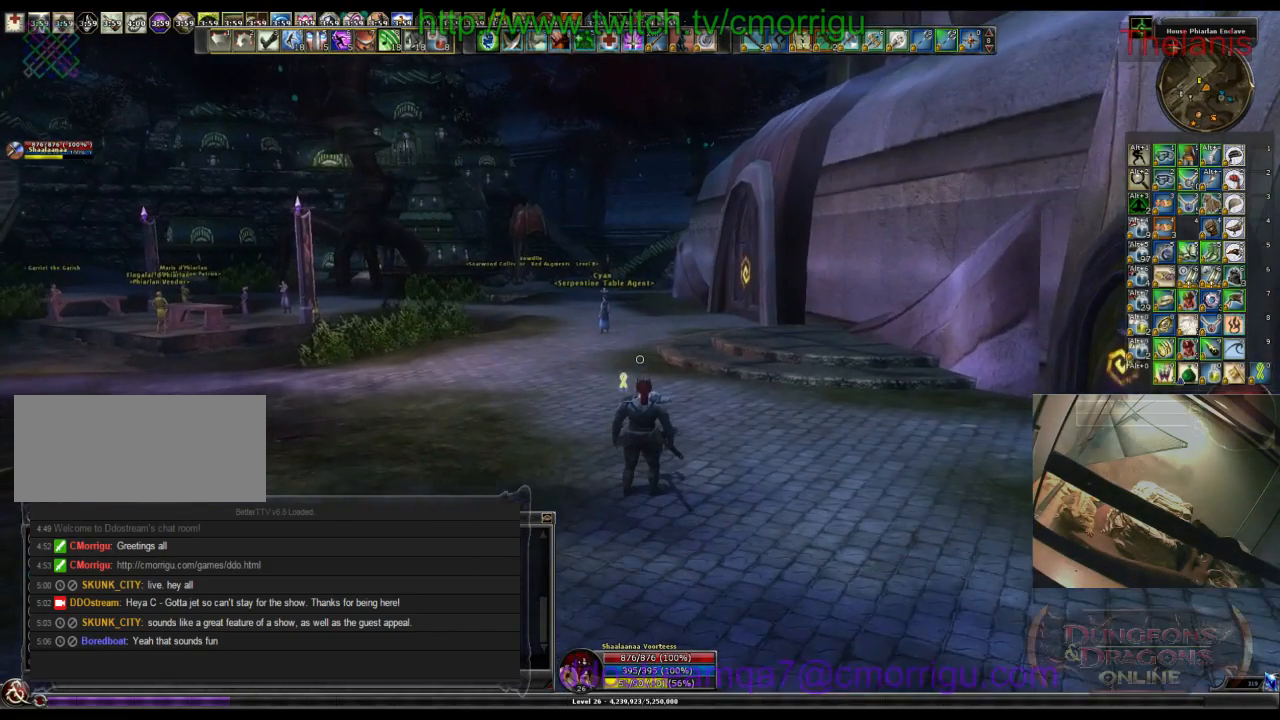
{"keys": [], "events": []}
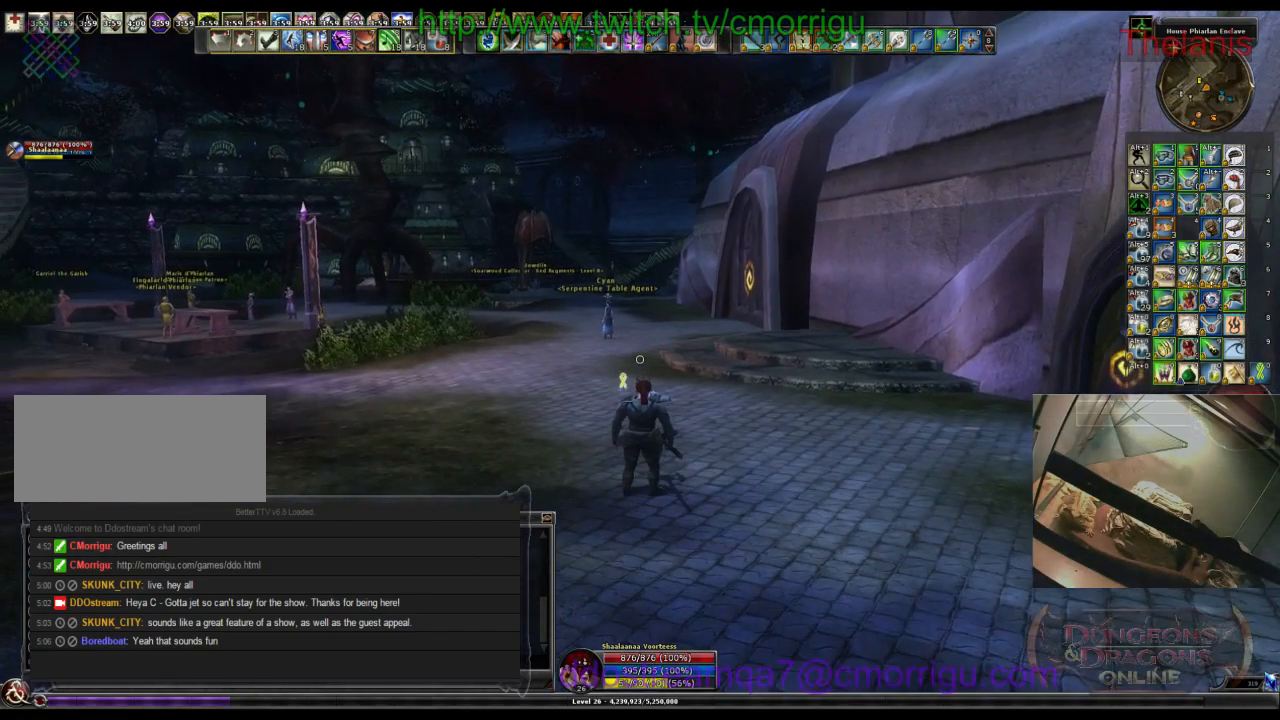
{"keys": [], "events": []}
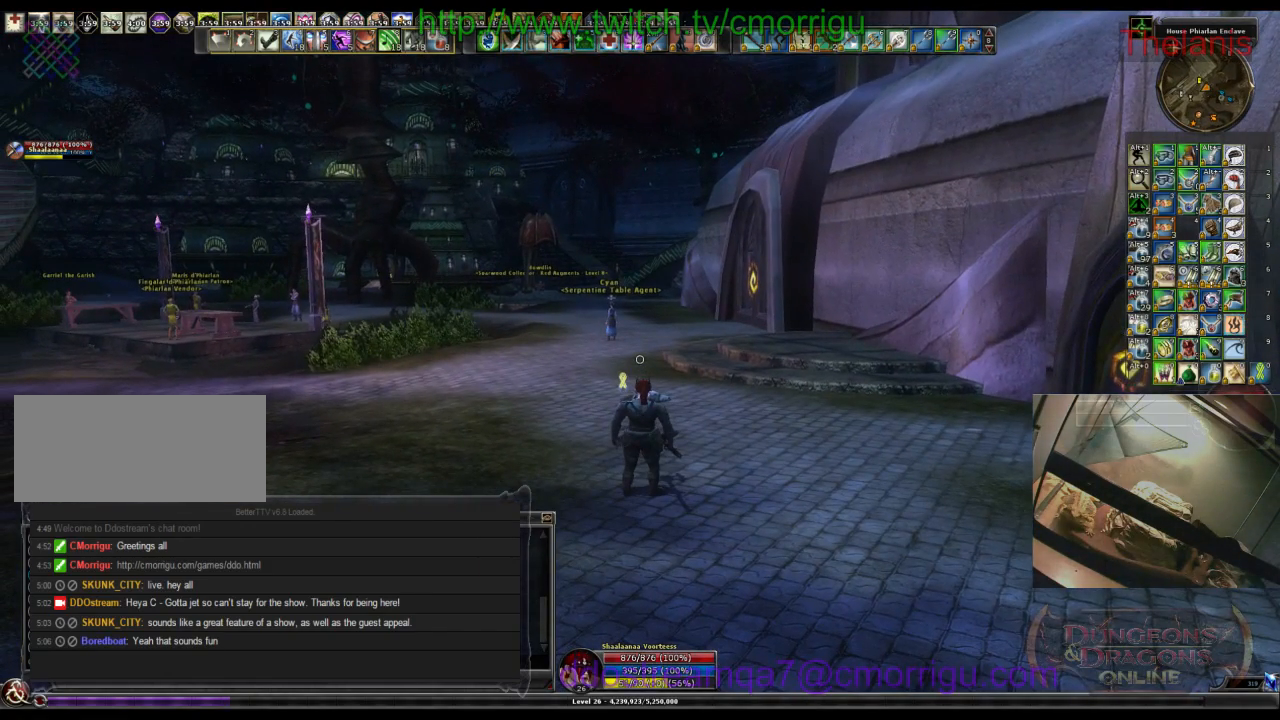
{"keys": [], "events": []}
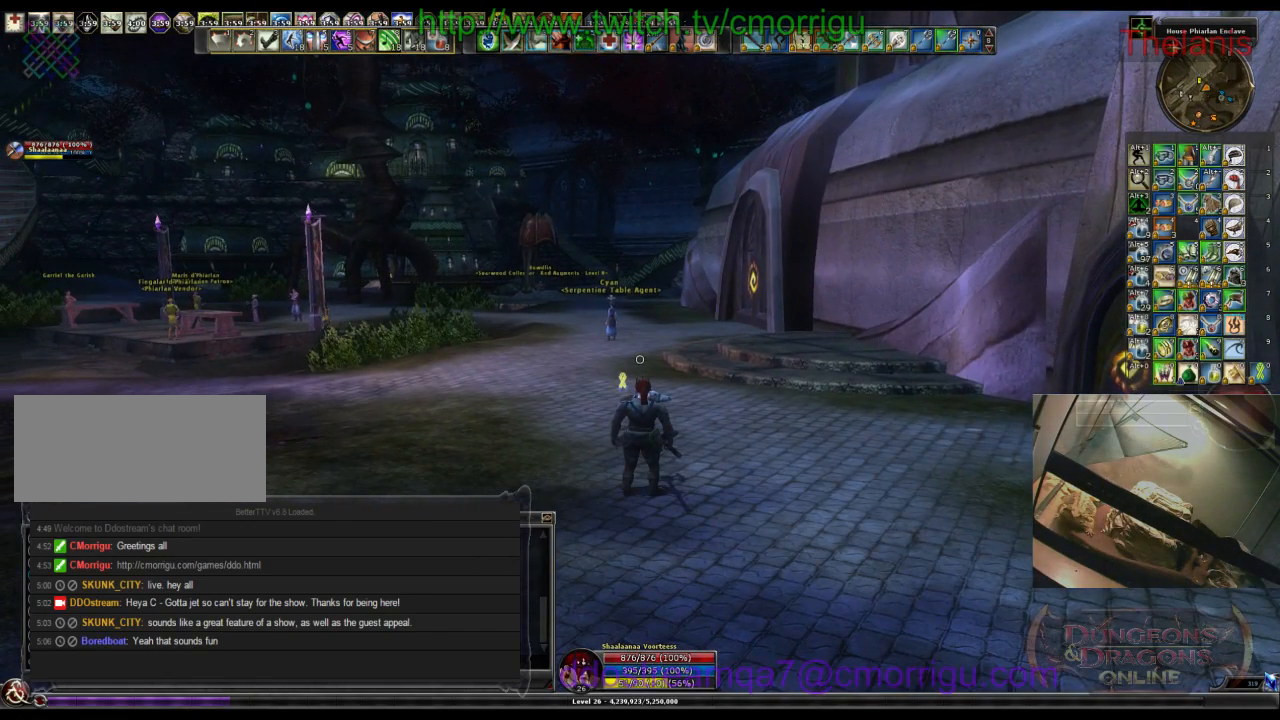
{"keys": [], "events": []}
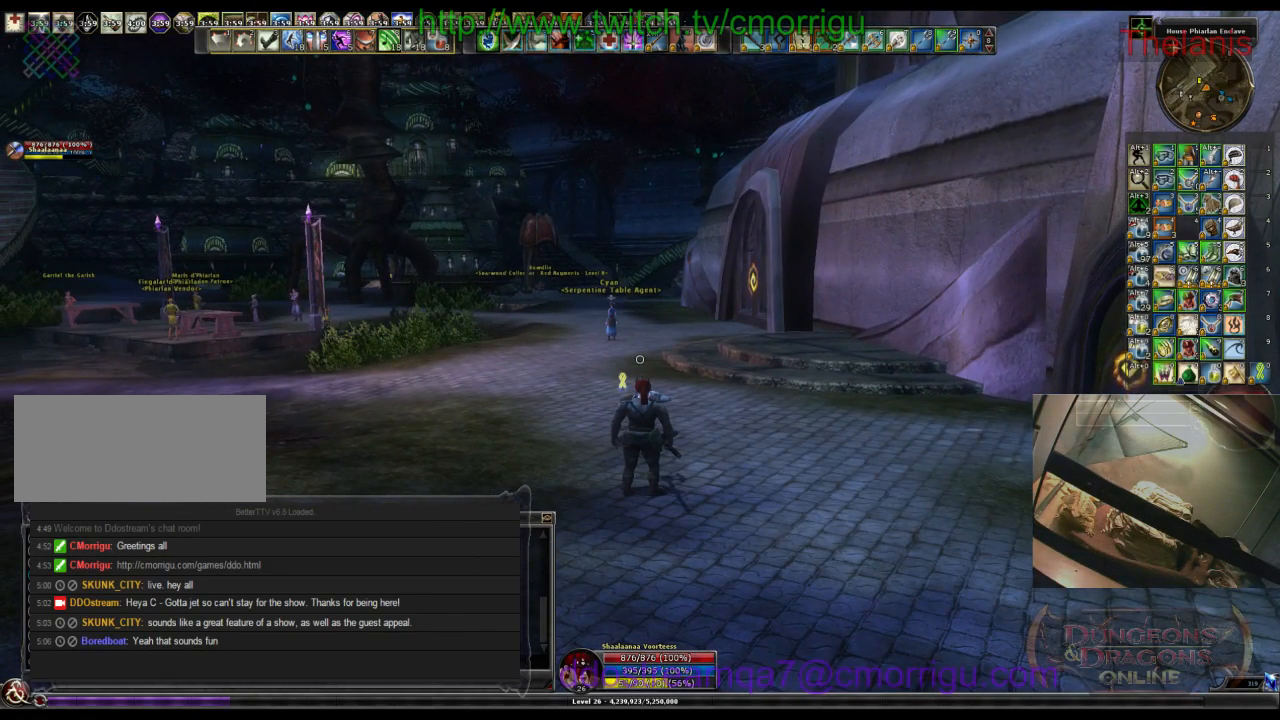
{"keys": [], "events": []}
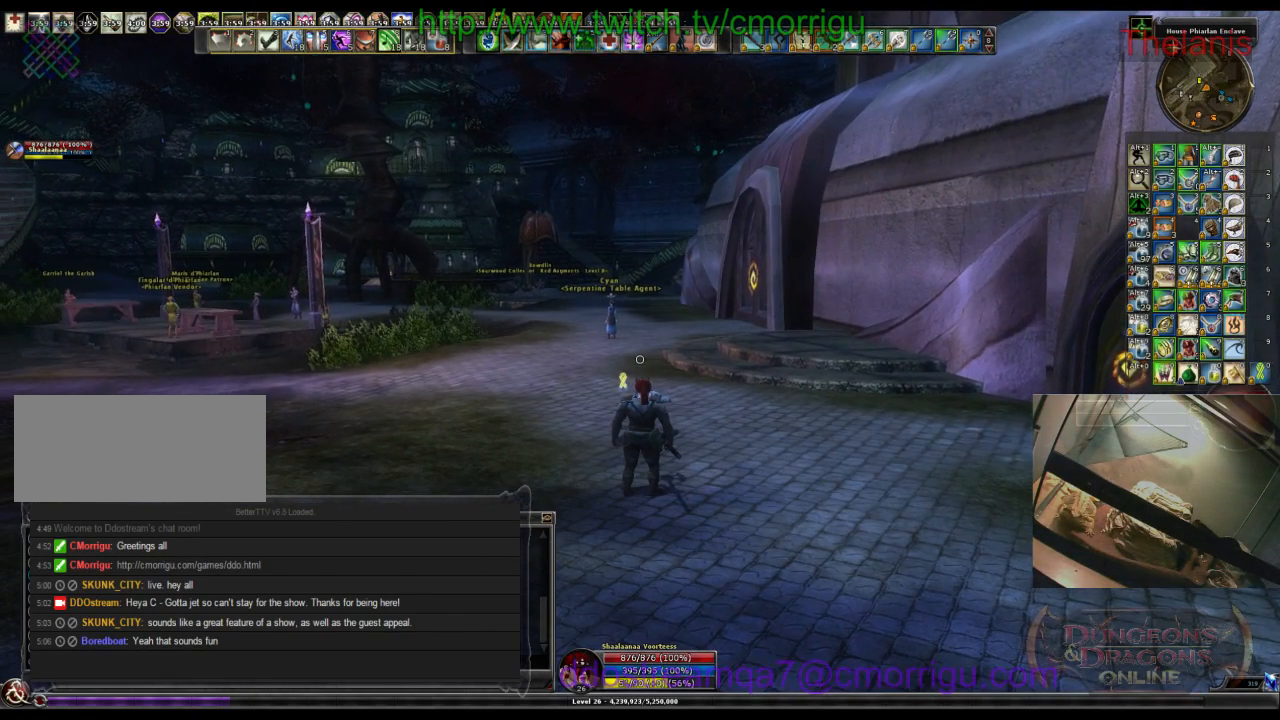
{"keys": ["a", "w"], "events": [[300, "a", "down"], [367, "w", "down"]]}
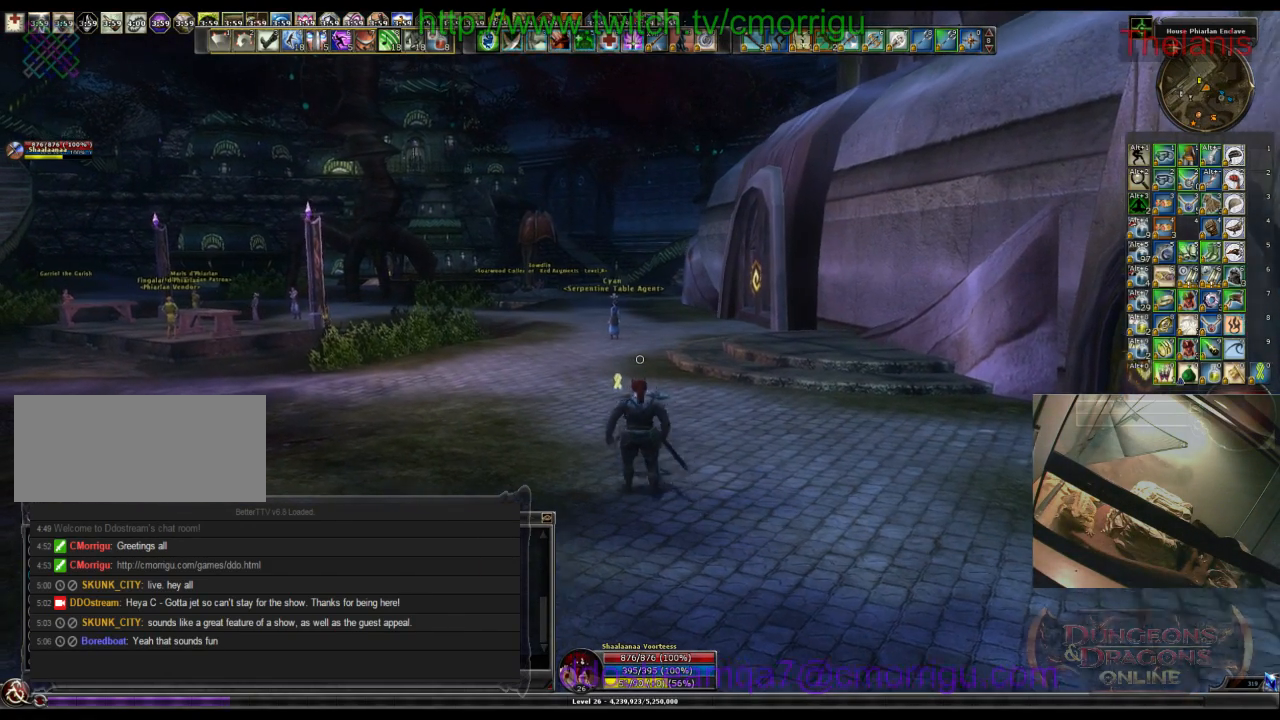
{"keys": ["w"], "events": [[500, "a", "up"]]}
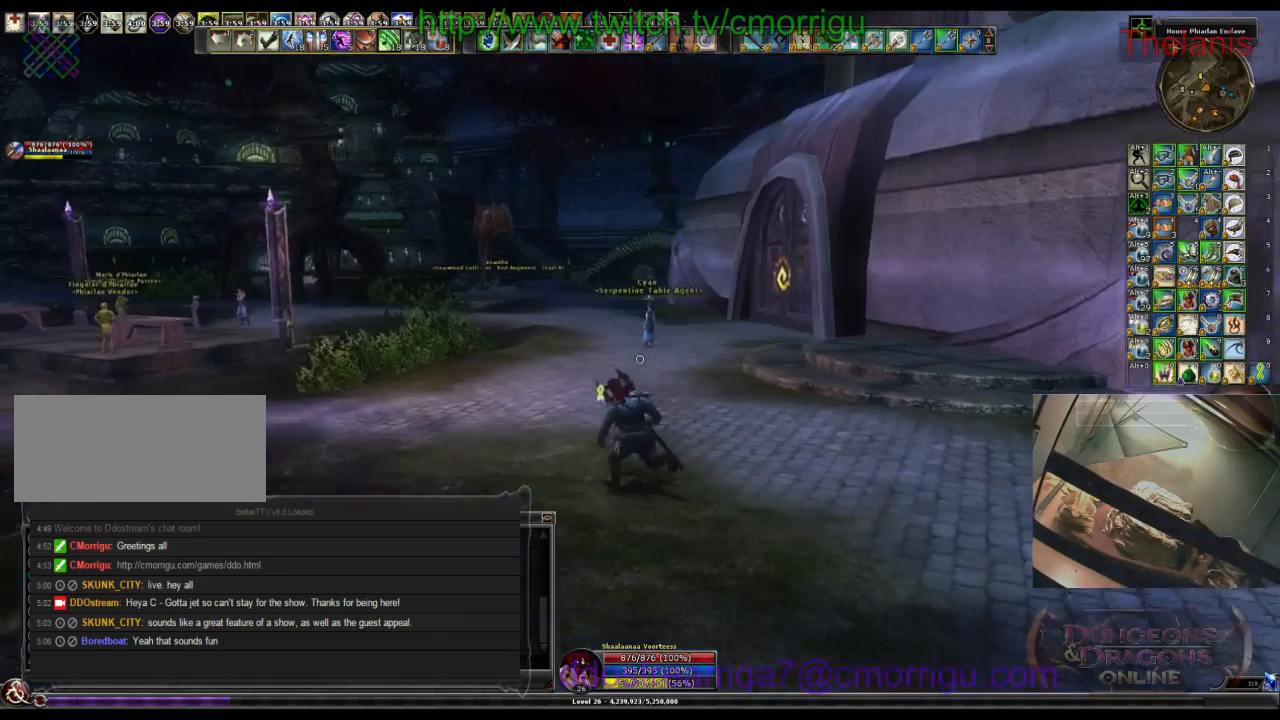
{"keys": ["d", "w"], "events": [[400, "d", "down"]]}
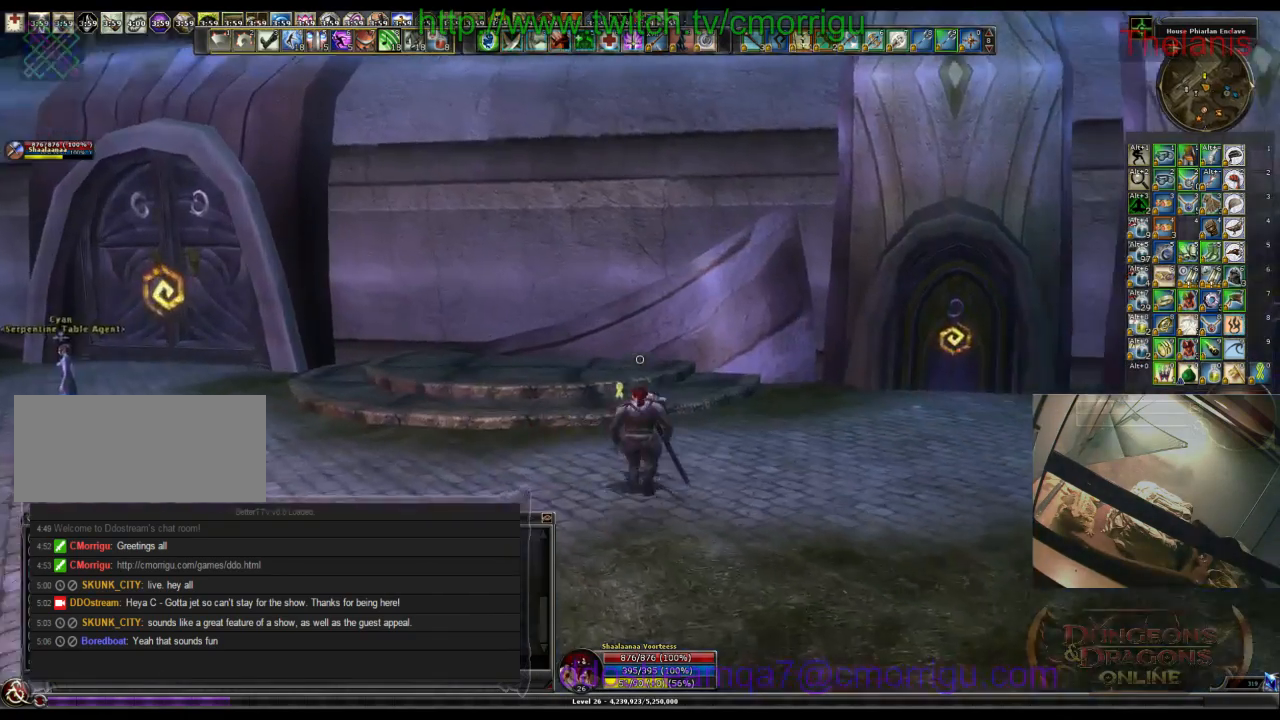
{"keys": ["d", "w"], "events": []}
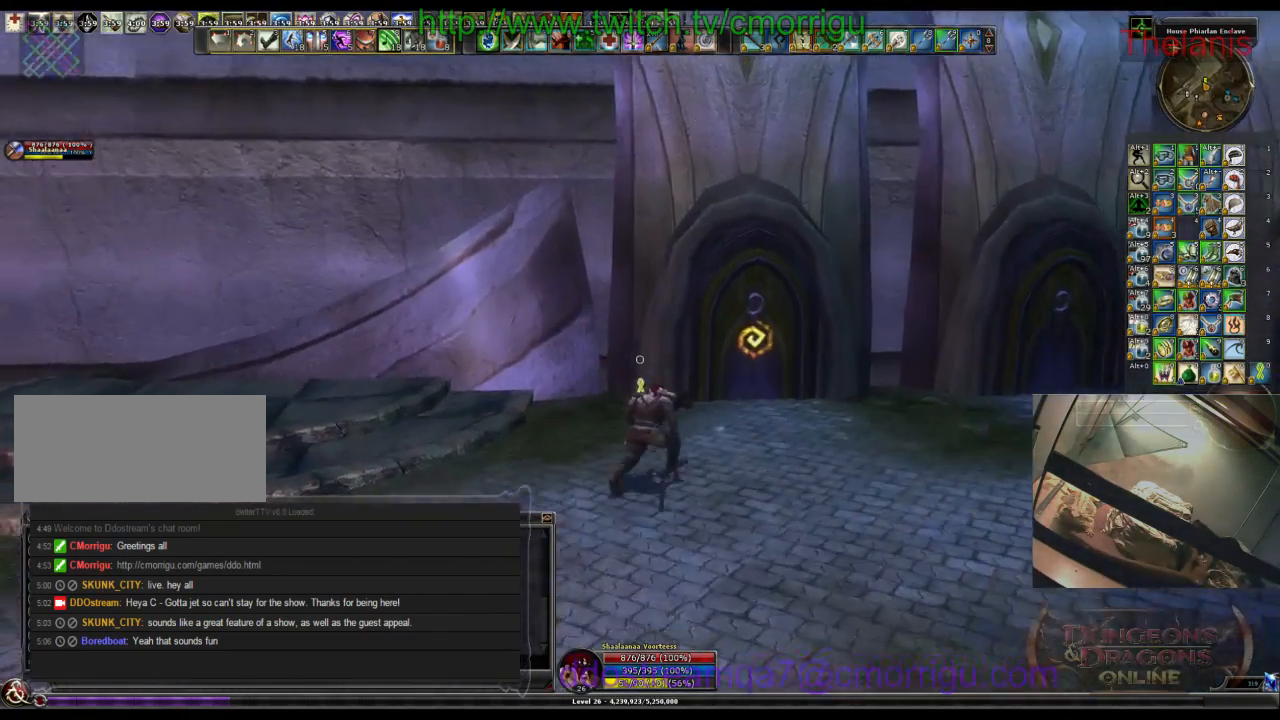
{"keys": [], "events": [[200, "d", "up"], [367, "w", "up"]]}